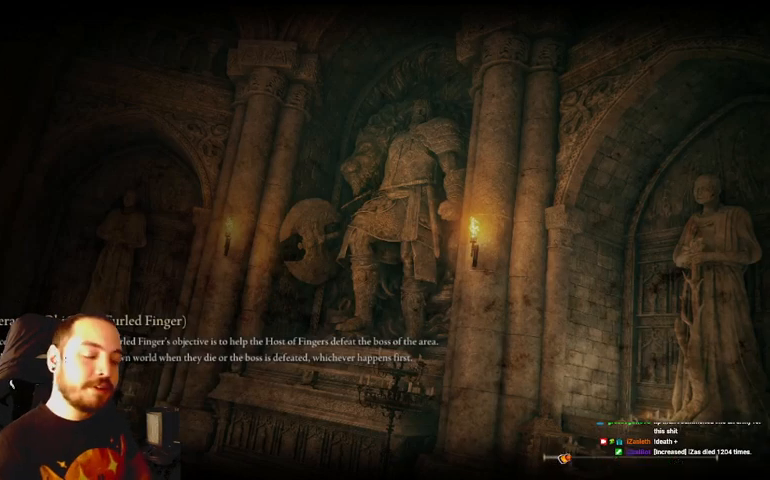
Gameplay with a controller (Xbox layout); each line is a JSON object with the inputs held at the frame after it. "events" lists button and stick changes between this image and that frame as [ms after this image, input, new state], when the widget could be followed in between.
{"buttons": [], "left_stick": "center", "right_stick": "center", "events": [[300, "right_stick", "left"], [433, "right_stick", "center"]]}
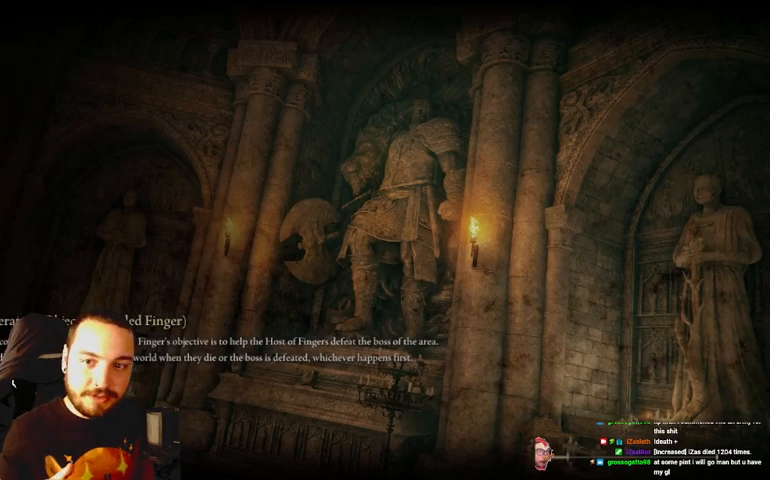
{"buttons": [], "left_stick": "center", "right_stick": "center", "events": []}
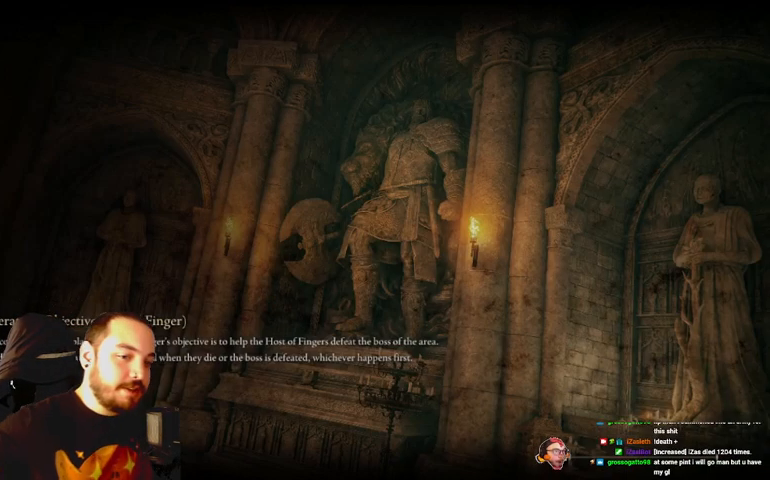
{"buttons": [], "left_stick": "center", "right_stick": "center", "events": []}
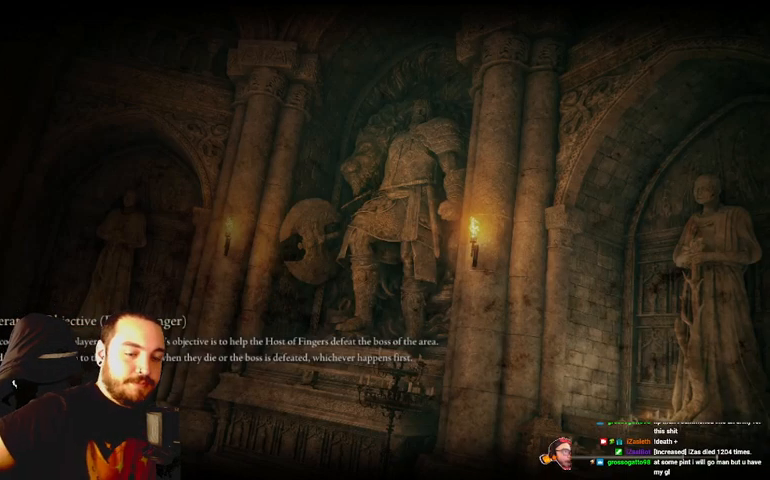
{"buttons": [], "left_stick": "center", "right_stick": "left", "events": [[433, "right_stick", "left"]]}
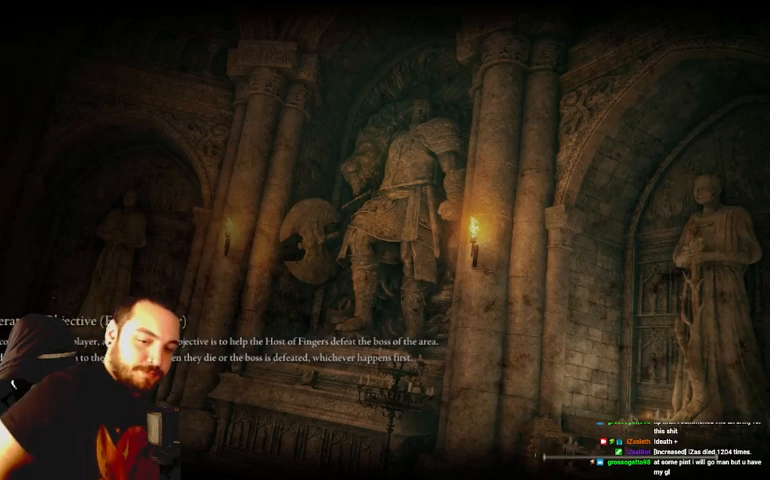
{"buttons": [], "left_stick": "center", "right_stick": "center", "events": [[200, "right_stick", "center"]]}
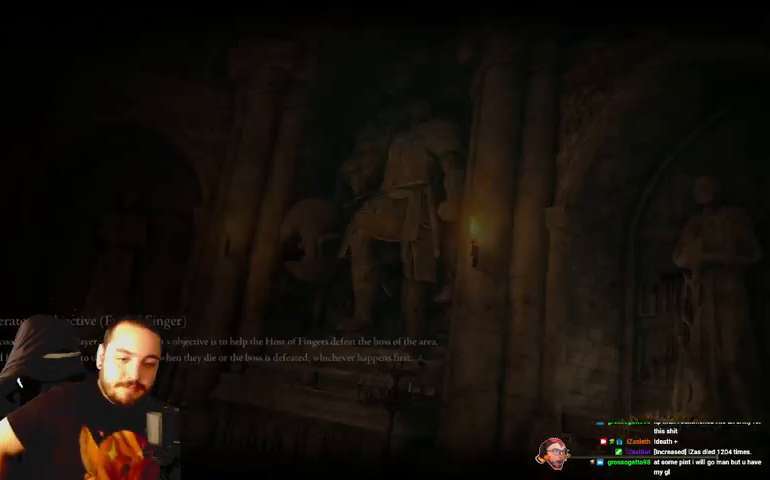
{"buttons": [], "left_stick": "center", "right_stick": "center", "events": []}
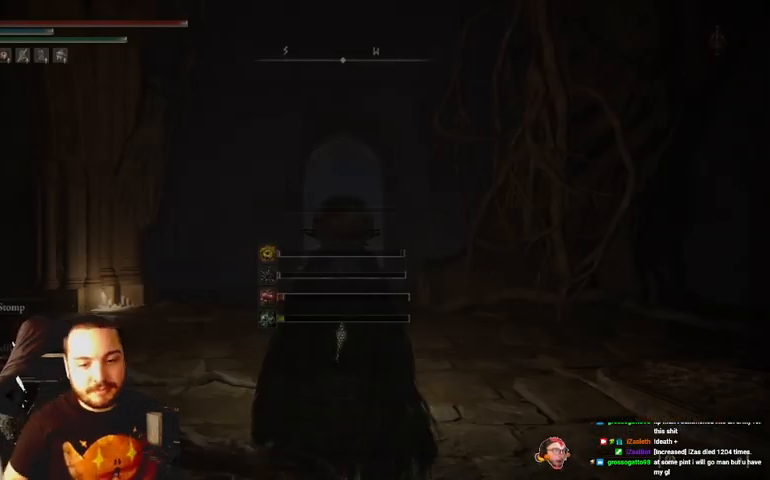
{"buttons": ["B"], "left_stick": "up", "right_stick": "center", "events": [[200, "left_stick", "up"], [433, "B", "down"]]}
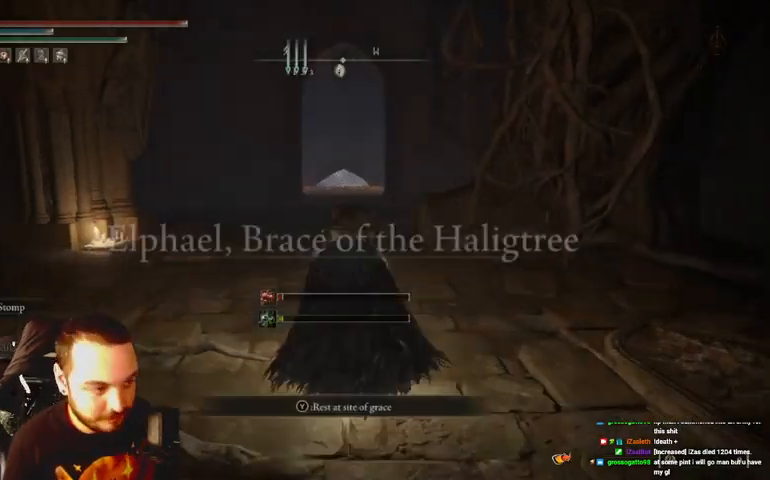
{"buttons": ["B"], "left_stick": "up", "right_stick": "center", "events": []}
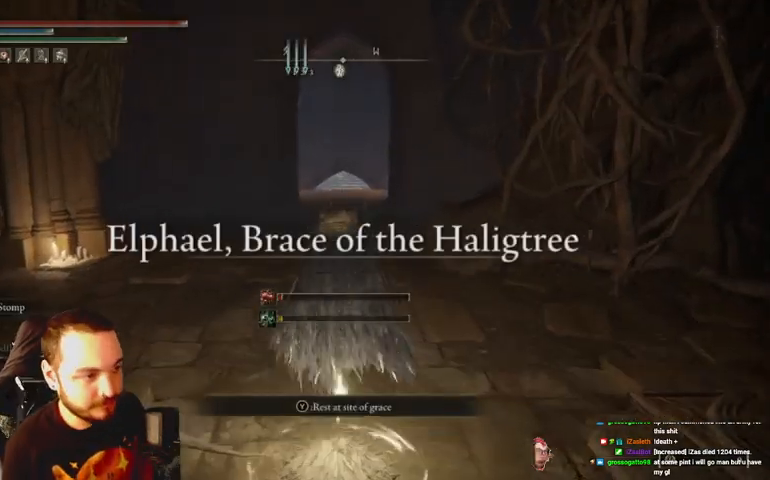
{"buttons": ["B"], "left_stick": "up", "right_stick": "center", "events": []}
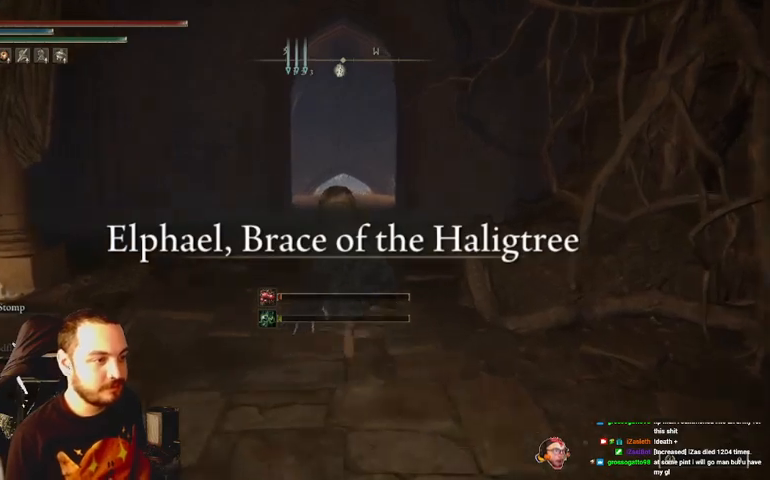
{"buttons": ["B"], "left_stick": "up", "right_stick": "center", "events": []}
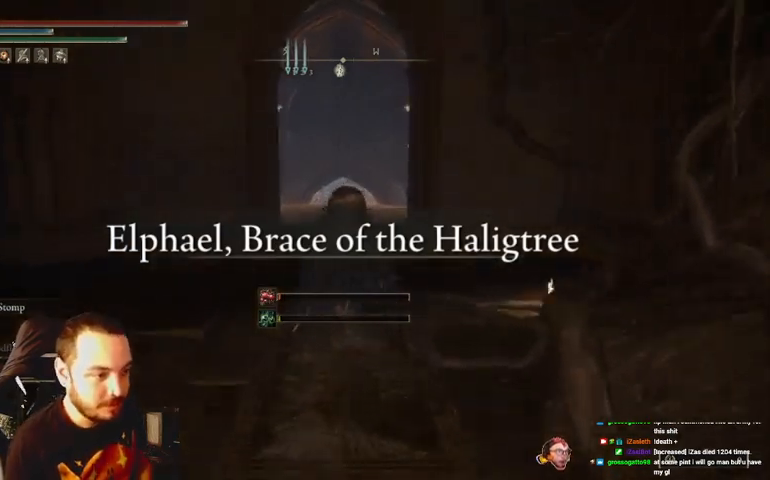
{"buttons": ["B"], "left_stick": "up", "right_stick": "center", "events": []}
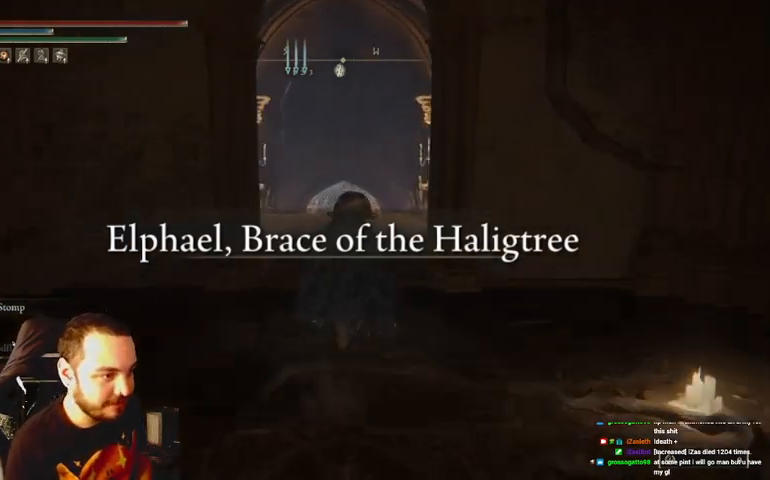
{"buttons": ["B"], "left_stick": "up", "right_stick": "center", "events": []}
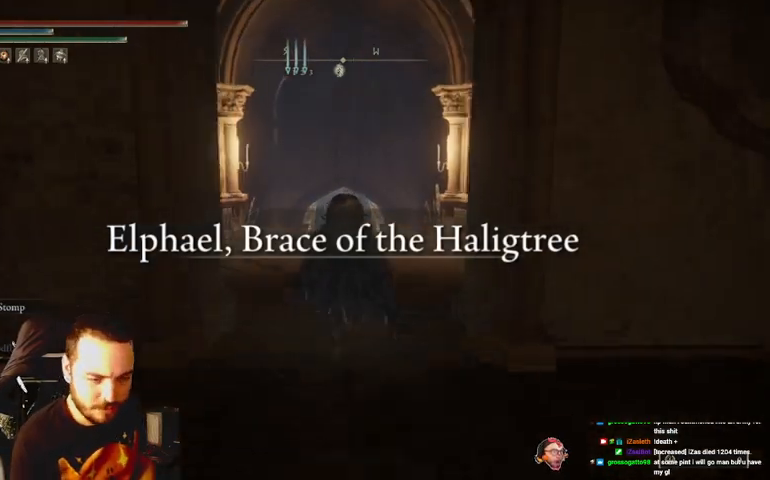
{"buttons": ["B"], "left_stick": "up", "right_stick": "center", "events": []}
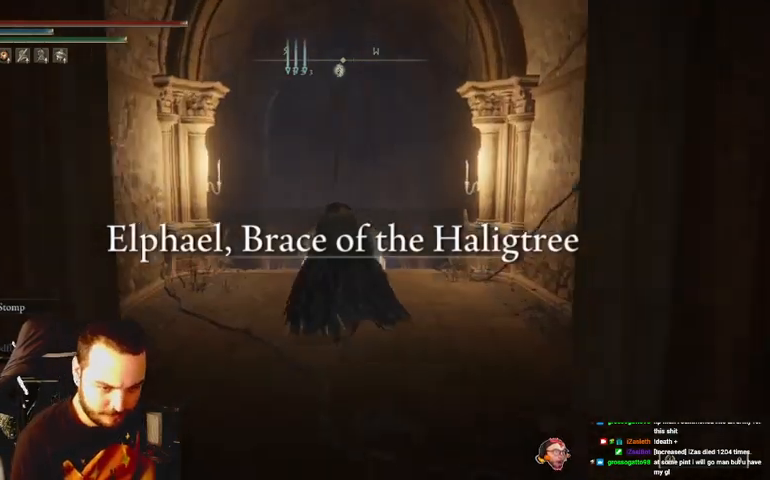
{"buttons": ["B"], "left_stick": "up", "right_stick": "center", "events": []}
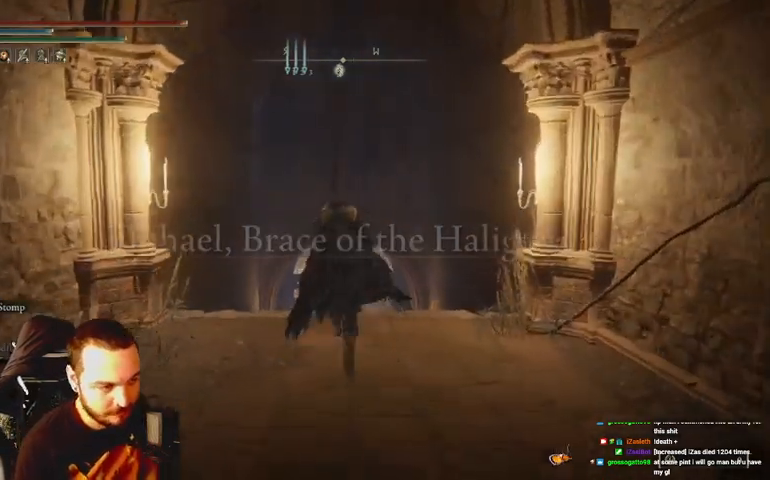
{"buttons": ["B"], "left_stick": "up", "right_stick": "center", "events": []}
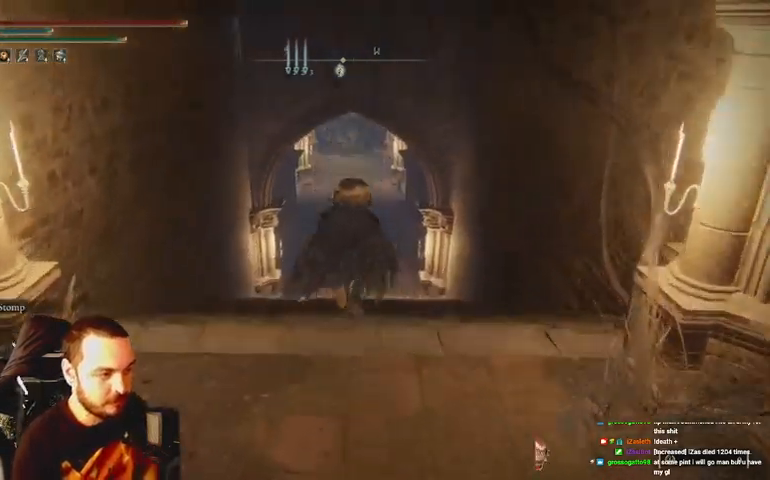
{"buttons": ["B"], "left_stick": "up", "right_stick": "center", "events": []}
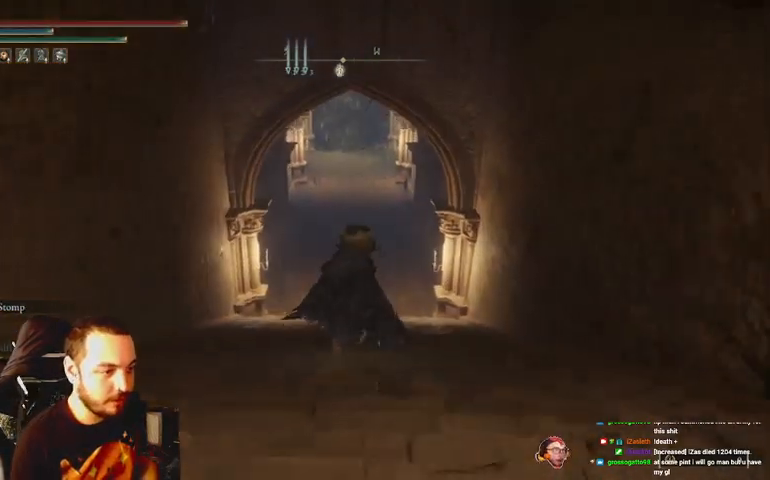
{"buttons": ["B"], "left_stick": "up", "right_stick": "center", "events": [[367, "Y", "down"], [500, "Y", "up"]]}
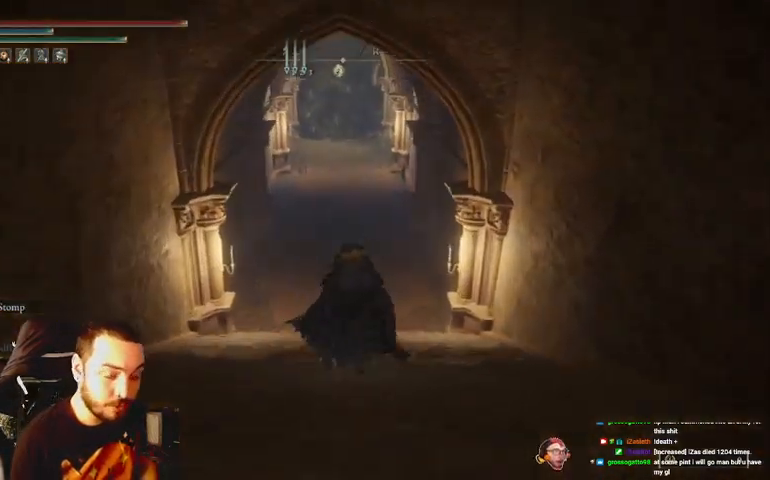
{"buttons": ["B"], "left_stick": "up", "right_stick": "left", "events": [[500, "right_stick", "left"]]}
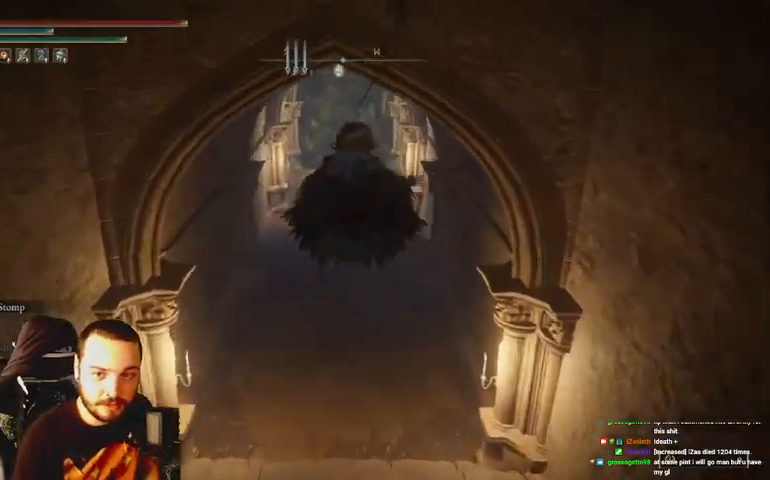
{"buttons": ["B"], "left_stick": "up", "right_stick": "center", "events": [[400, "right_stick", "center"]]}
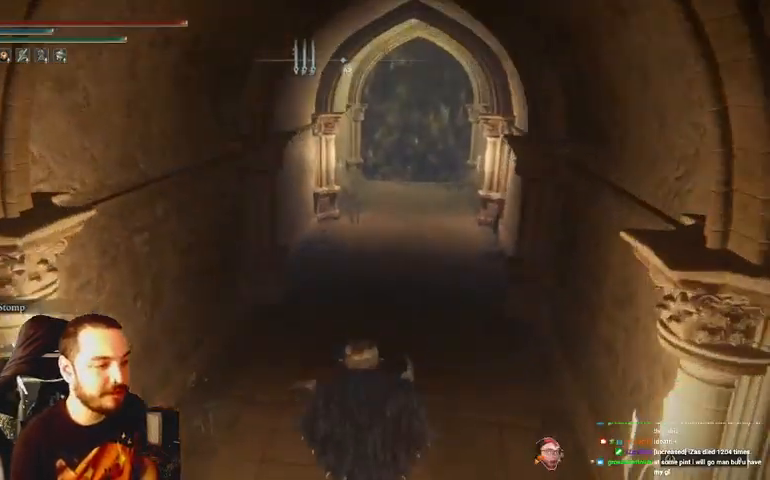
{"buttons": ["B"], "left_stick": "up", "right_stick": "center", "events": []}
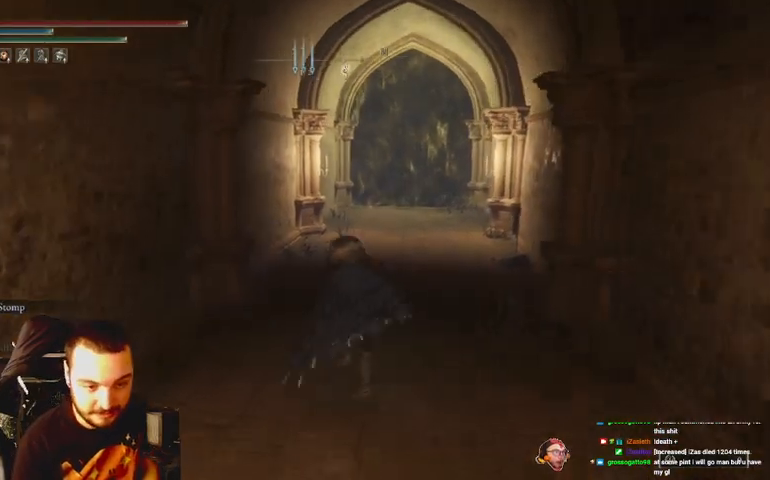
{"buttons": ["B"], "left_stick": "up", "right_stick": "center", "events": []}
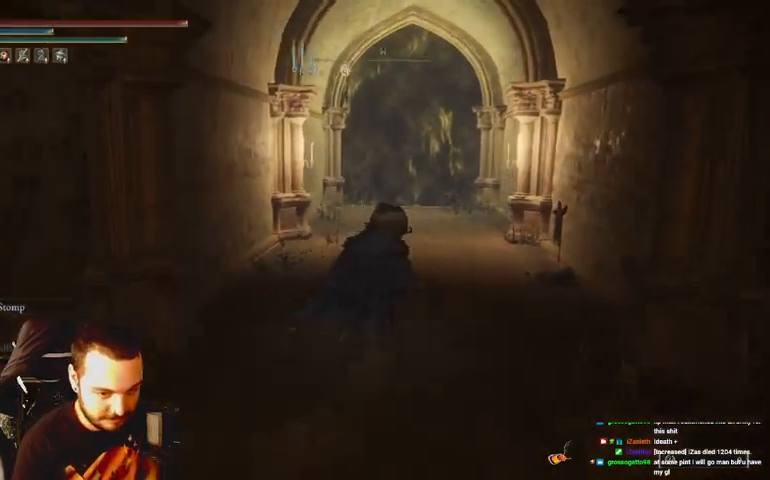
{"buttons": ["B"], "left_stick": "up", "right_stick": "center", "events": []}
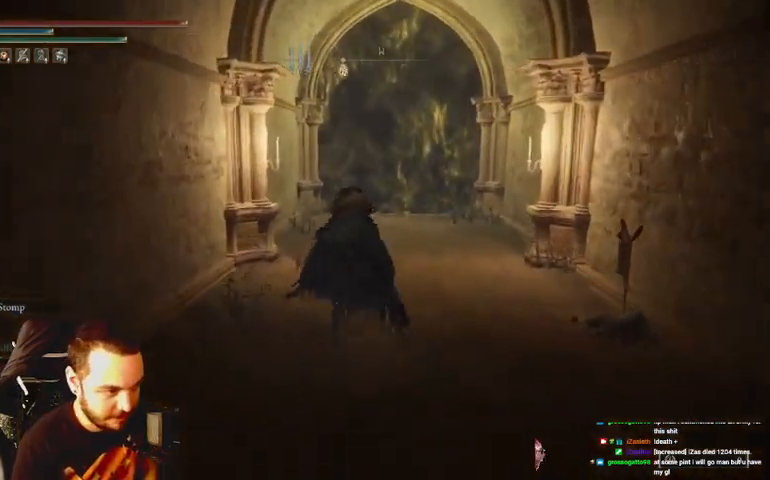
{"buttons": ["B"], "left_stick": "up", "right_stick": "center", "events": []}
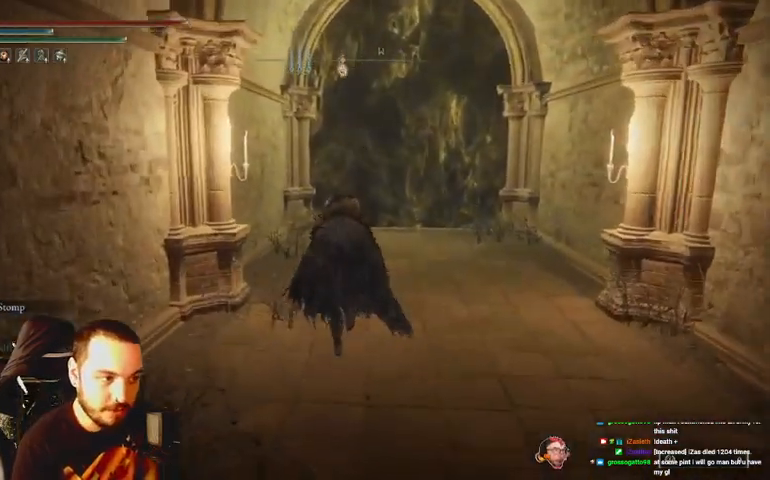
{"buttons": ["B"], "left_stick": "up", "right_stick": "center", "events": [[167, "left_stick", "up-right"], [500, "left_stick", "up"]]}
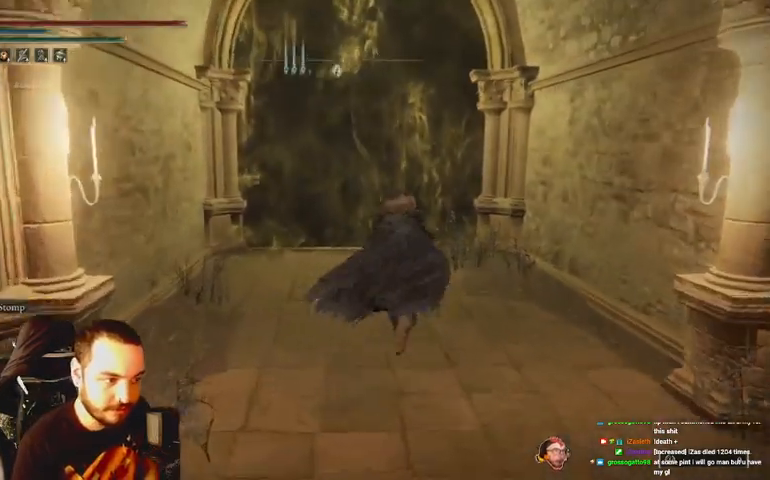
{"buttons": [], "left_stick": "up", "right_stick": "center", "events": [[400, "B", "up"]]}
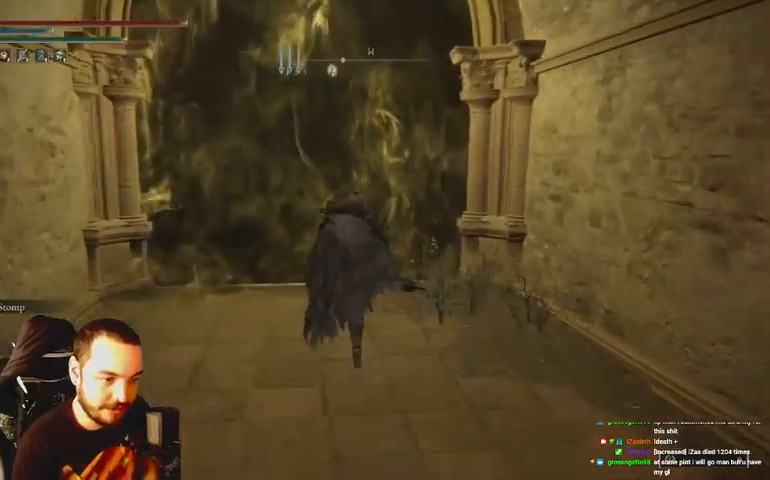
{"buttons": [], "left_stick": "up-left", "right_stick": "center", "events": [[233, "left_stick", "up-left"], [367, "X", "down"], [467, "X", "up"]]}
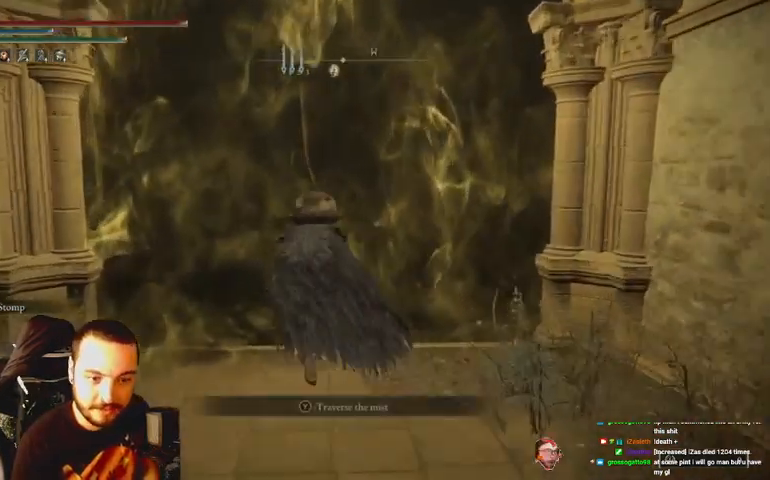
{"buttons": [], "left_stick": "center", "right_stick": "center", "events": [[33, "X", "down"], [167, "X", "up"], [233, "X", "down"], [300, "X", "up"], [400, "left_stick", "center"]]}